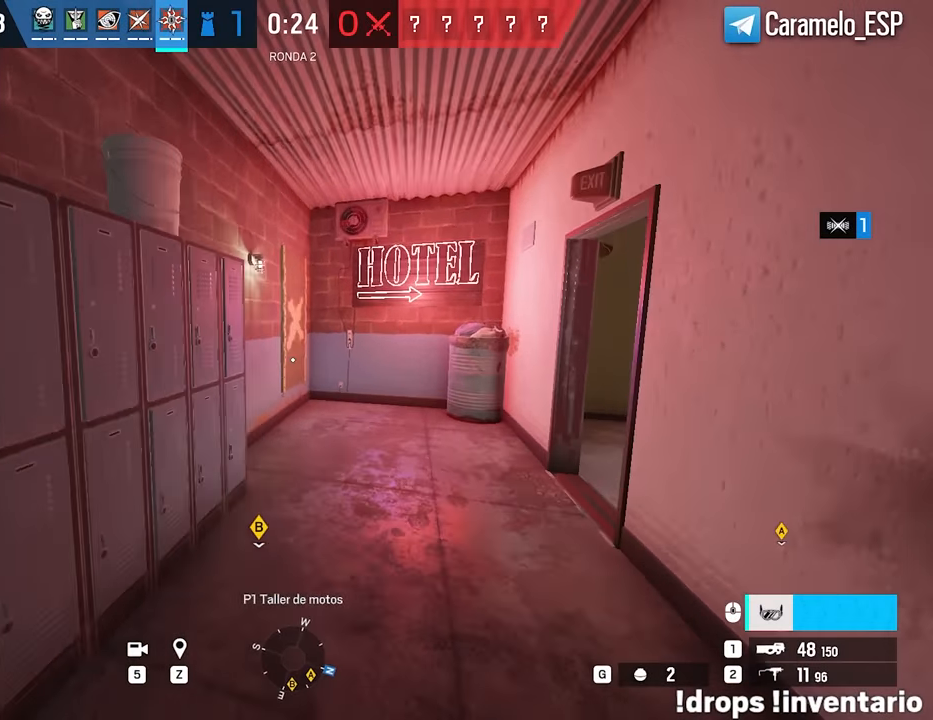
Gameplay with keyboard and mouse; each line is a JSON object with the keys and mouse buttons held at the frame after it. "events" lists presses ("down") and releases ("up") of "1", "2", "3", "4", "5", "a", "alt", "c", "caps_lock", "ctrl", "d", "e", "f", "g", "q", "r", "s", "shift", "space", "t", "tab", "v", "w", "x", "z", "mouse_left", "mouse_wheel" and "mouse_right" between this image and that frame as [ms after this image, input, new state], when the widget could be followed in between. "mouse_left", "mouse_wheel", "mouse_right" = the "left", "wheel", "right" buttons of the "mouse" list. No other keys are recorded. "wheel" means that the mouse wheel is clicked or scrolled. Not read: mouse_move.
{"keys": ["a", "shift", "w"], "mouse": [], "events": [[433, "a", "down"], [433, "d", "up"], [433, "shift", "down"]]}
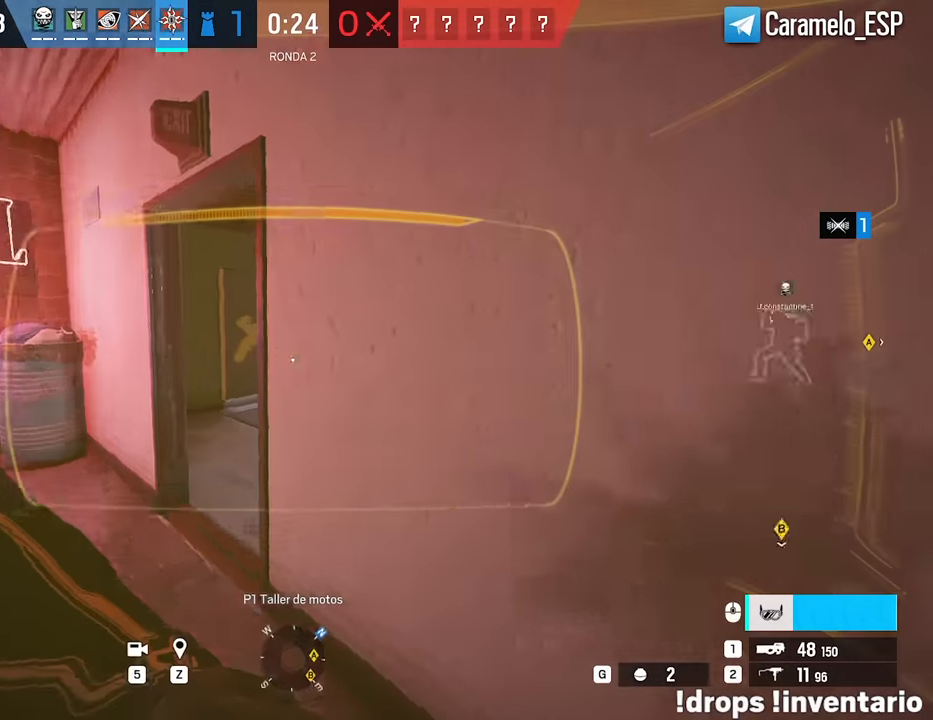
{"keys": ["a", "shift", "w"], "mouse": [], "events": []}
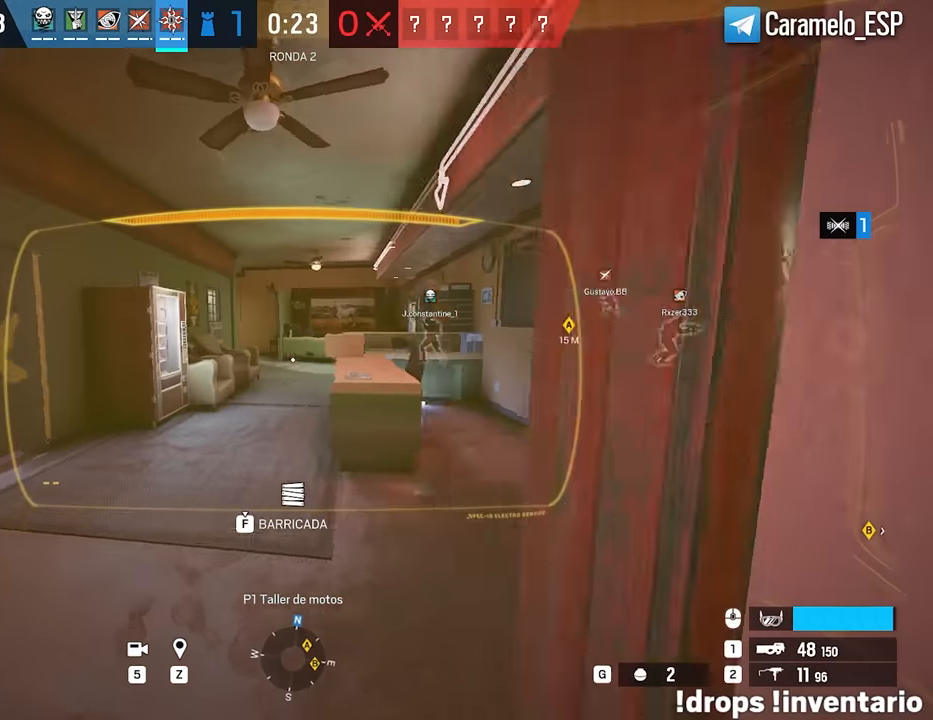
{"keys": ["a", "shift", "w"], "mouse": [], "events": [[183, "a", "up"], [467, "a", "down"]]}
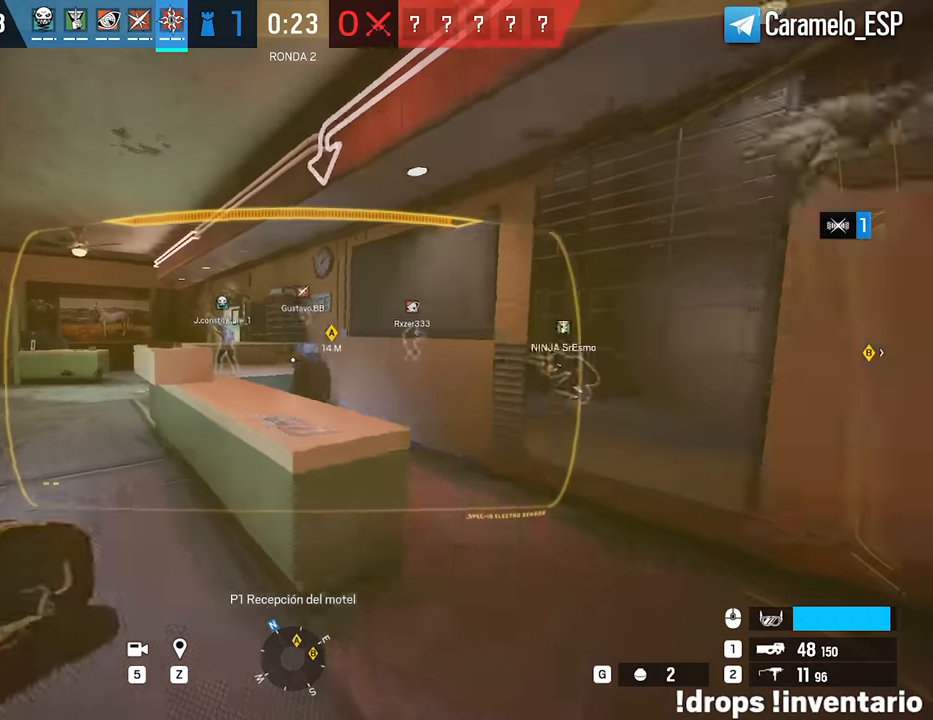
{"keys": ["a", "shift", "w"], "mouse": [], "events": []}
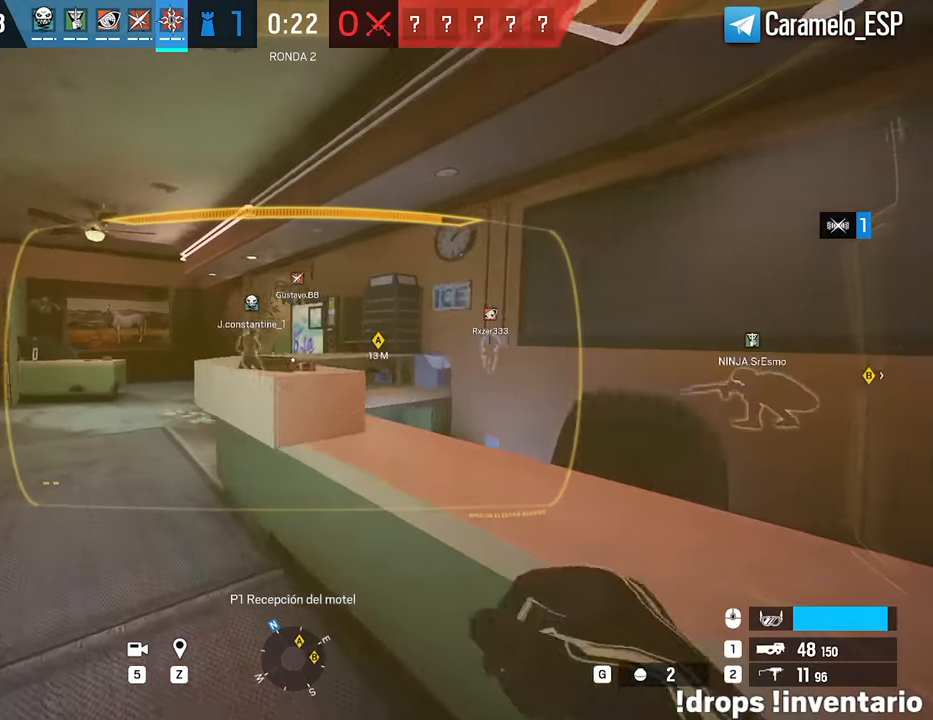
{"keys": ["shift", "w"], "mouse": [], "events": [[217, "a", "up"]]}
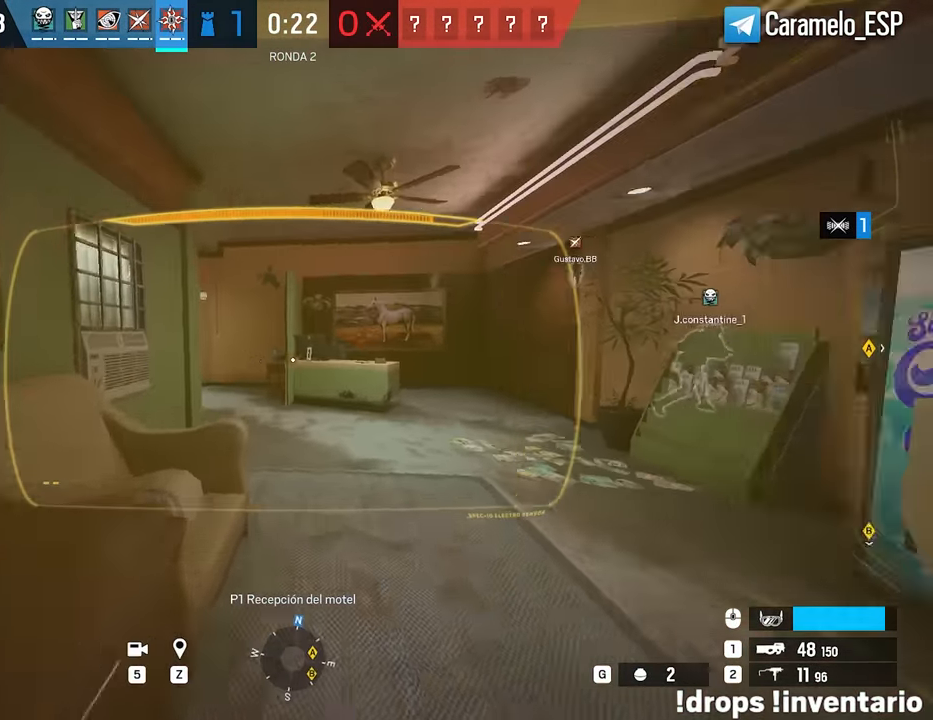
{"keys": ["d", "shift", "w"], "mouse": [], "events": [[100, "a", "down"], [417, "a", "up"], [467, "d", "down"]]}
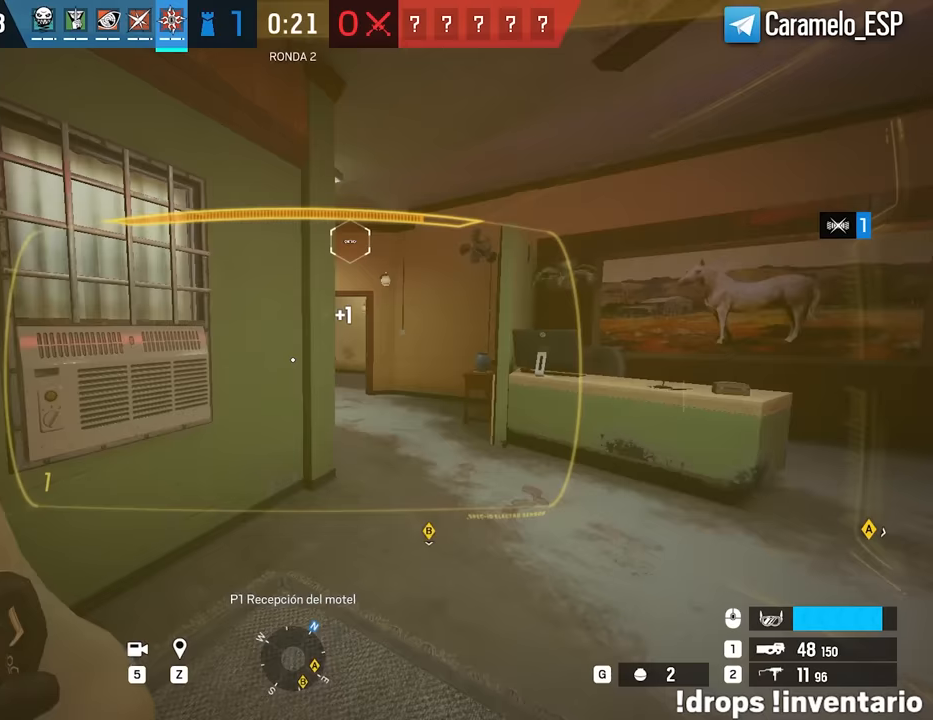
{"keys": ["d", "shift", "w"], "mouse": [], "events": [[150, "d", "up"], [250, "d", "down"]]}
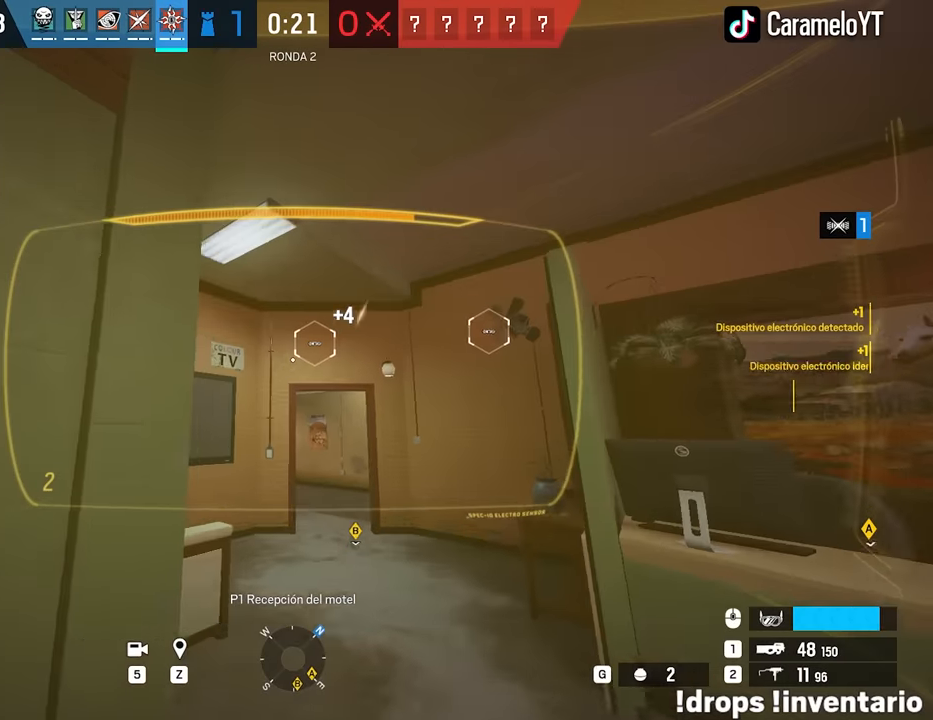
{"keys": ["a", "shift", "w"], "mouse": [], "events": [[133, "d", "up"], [267, "a", "down"]]}
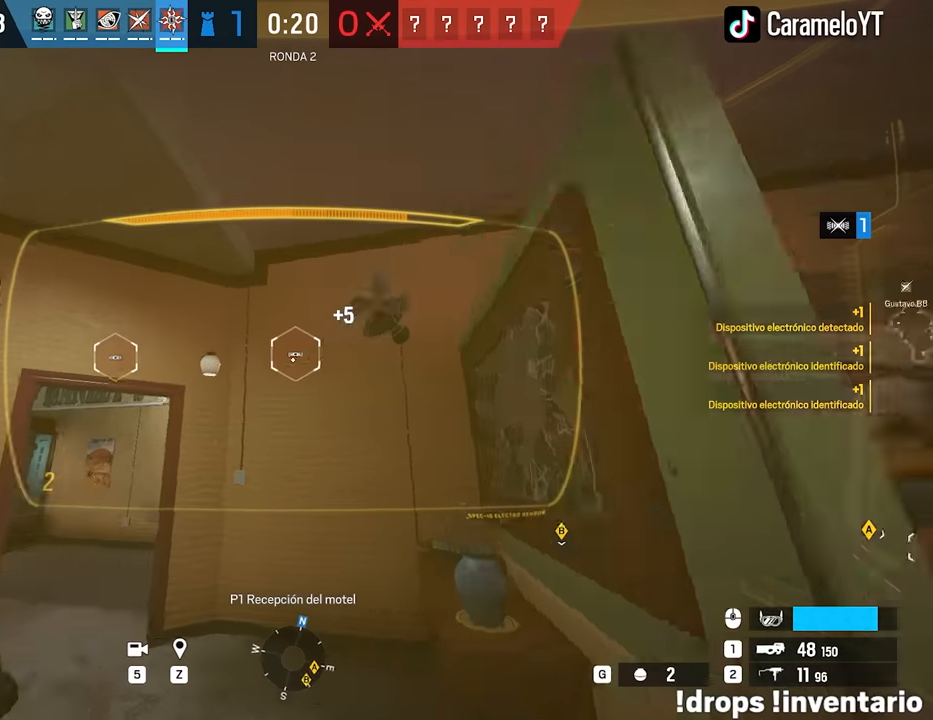
{"keys": ["shift", "w"], "mouse": [], "events": [[383, "a", "up"]]}
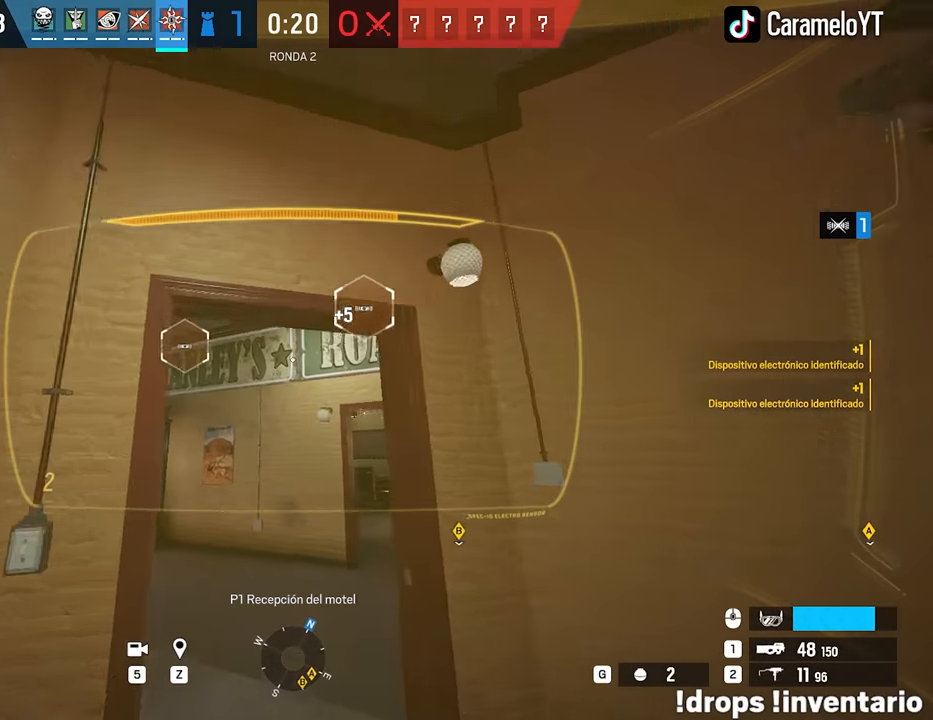
{"keys": ["a"], "mouse": [], "events": [[300, "a", "down"], [350, "w", "up"], [400, "shift", "up"]]}
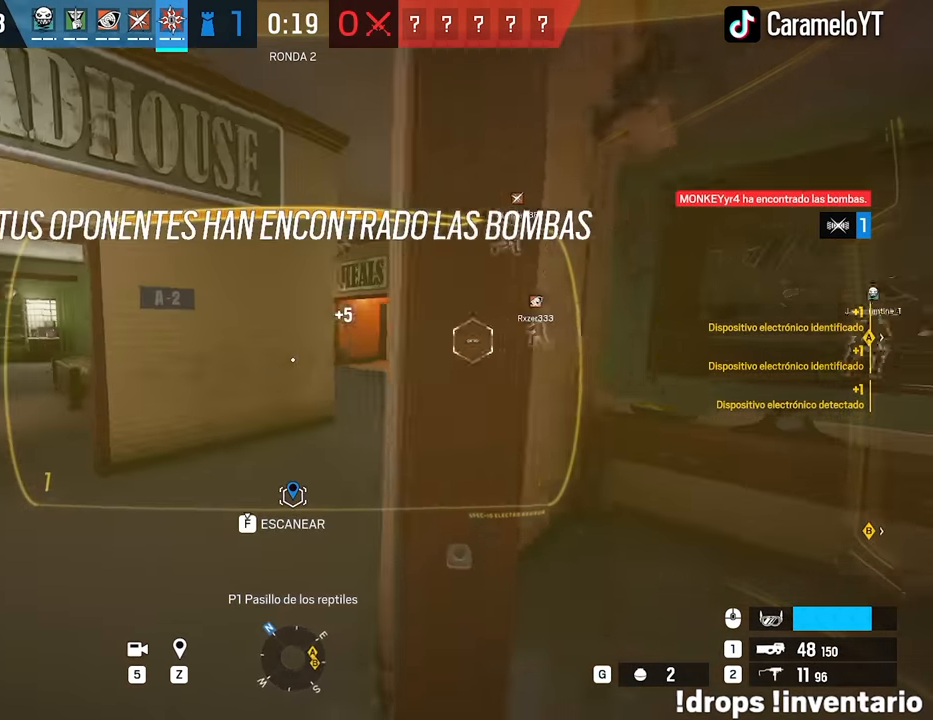
{"keys": ["a"], "mouse": [], "events": []}
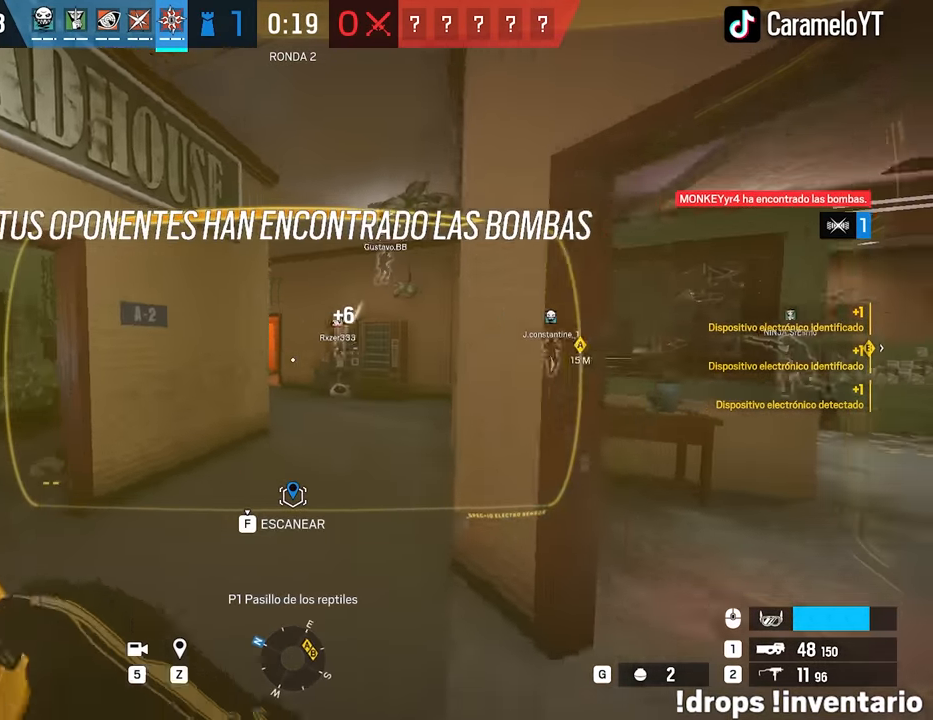
{"keys": ["shift", "w"], "mouse": [], "events": [[50, "shift", "down"], [50, "w", "down"], [150, "a", "up"], [283, "d", "down"], [467, "d", "up"]]}
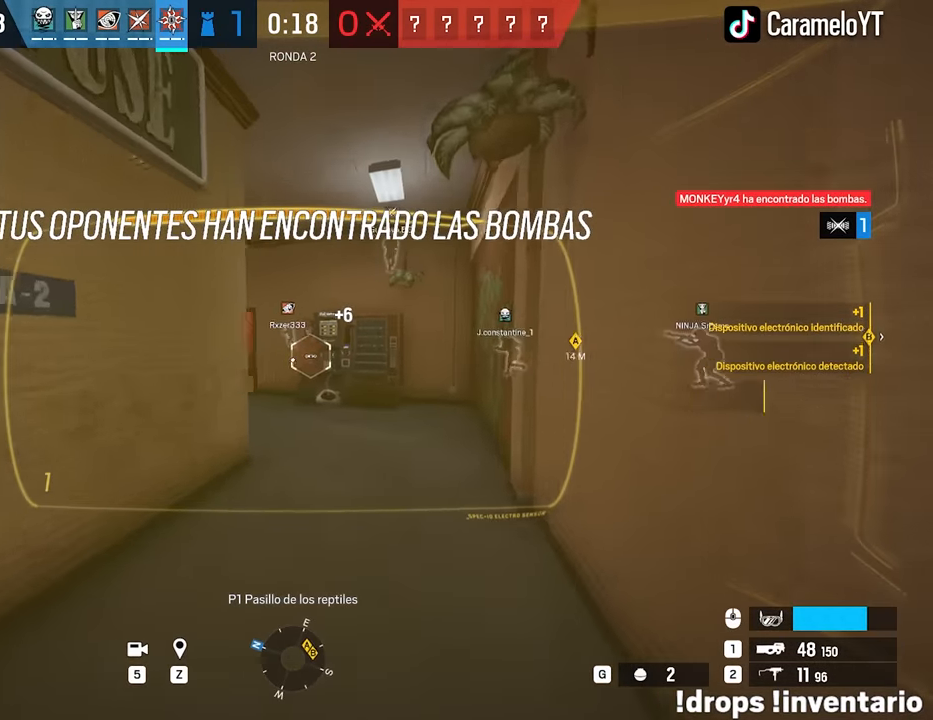
{"keys": ["shift", "w"], "mouse": [], "events": [[433, "mouse_wheel", "down"], [483, "mouse_wheel", "up"]]}
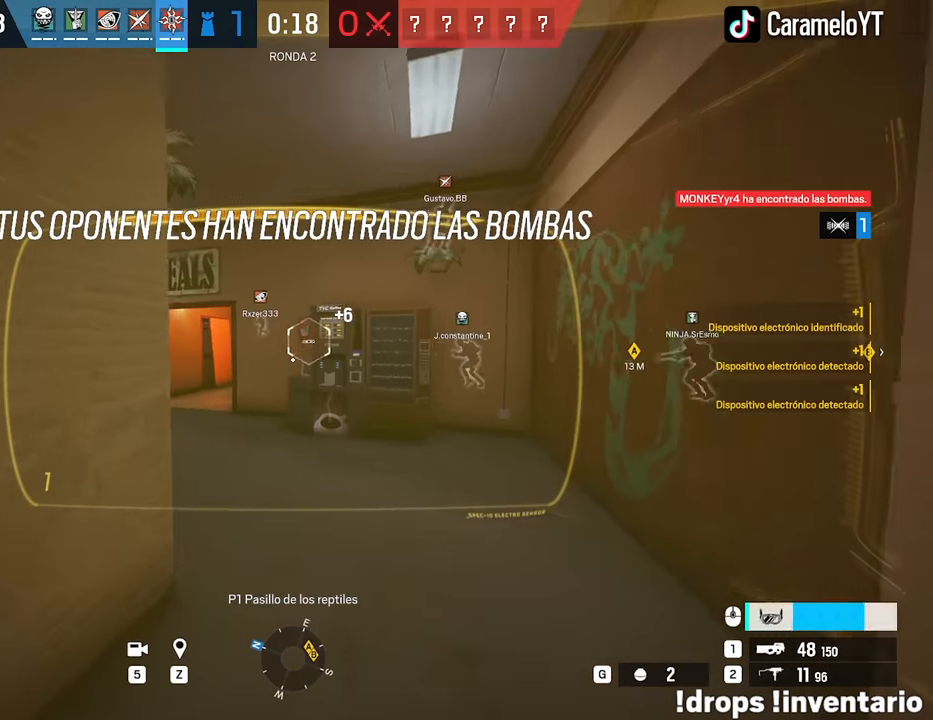
{"keys": ["shift", "w"], "mouse": [], "events": []}
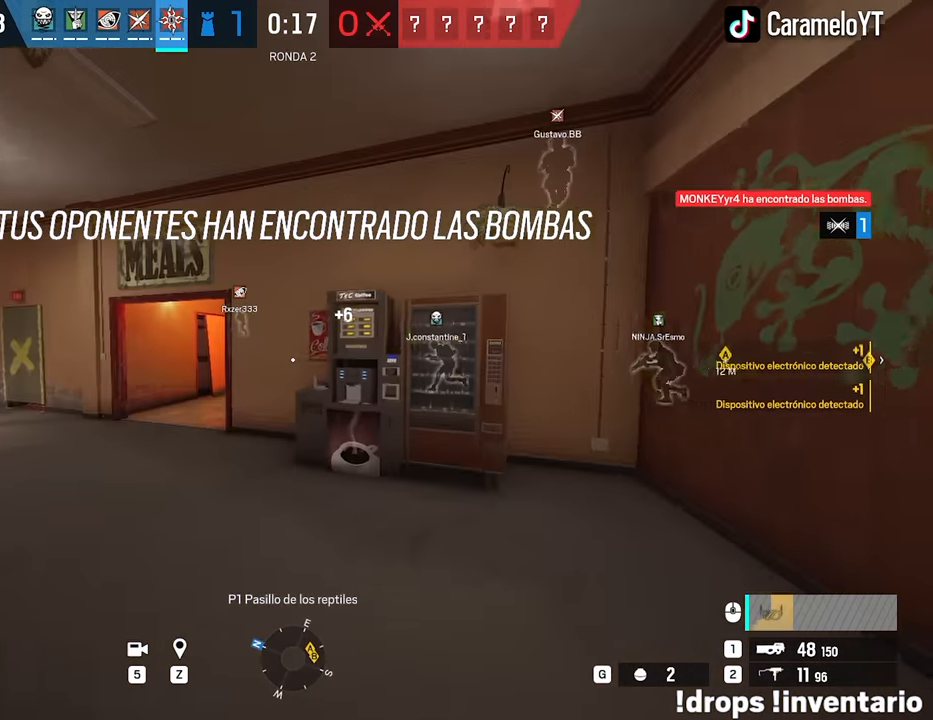
{"keys": ["a", "shift", "w"], "mouse": [], "events": [[133, "a", "down"]]}
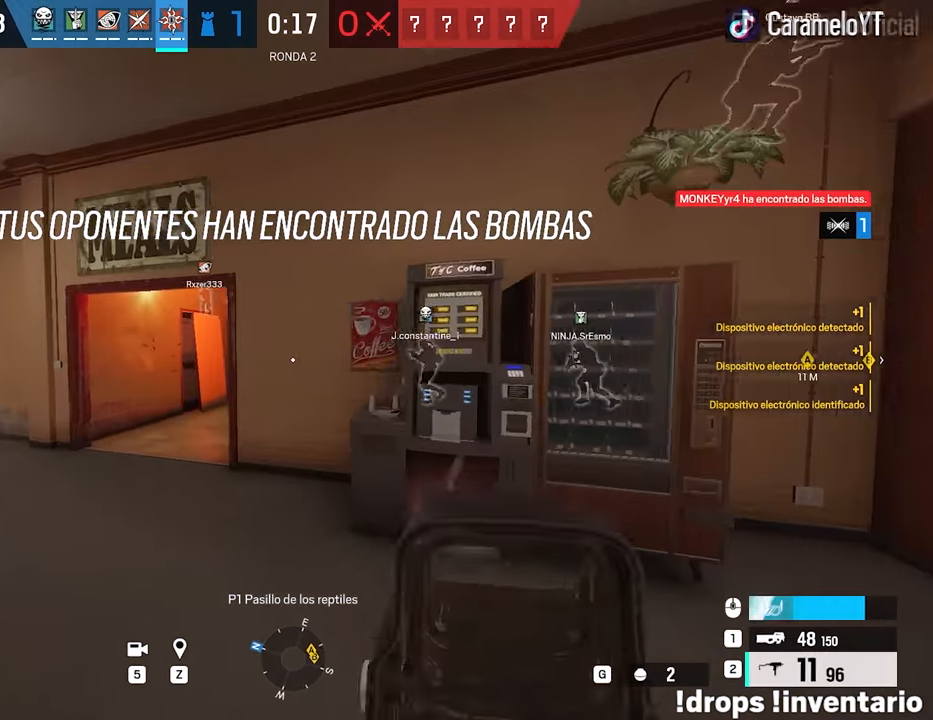
{"keys": ["shift", "w"], "mouse": [], "events": [[250, "a", "up"], [300, "d", "down"], [300, "shift", "up"], [350, "d", "up"], [350, "shift", "down"]]}
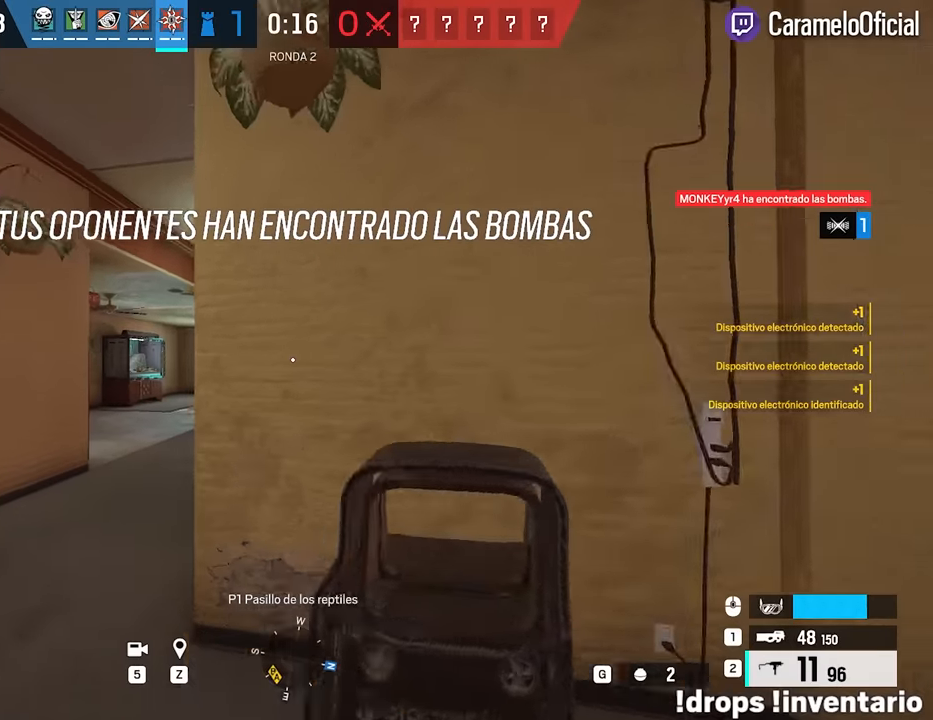
{"keys": ["a", "shift", "w"], "mouse": [], "events": [[134, "a", "down"]]}
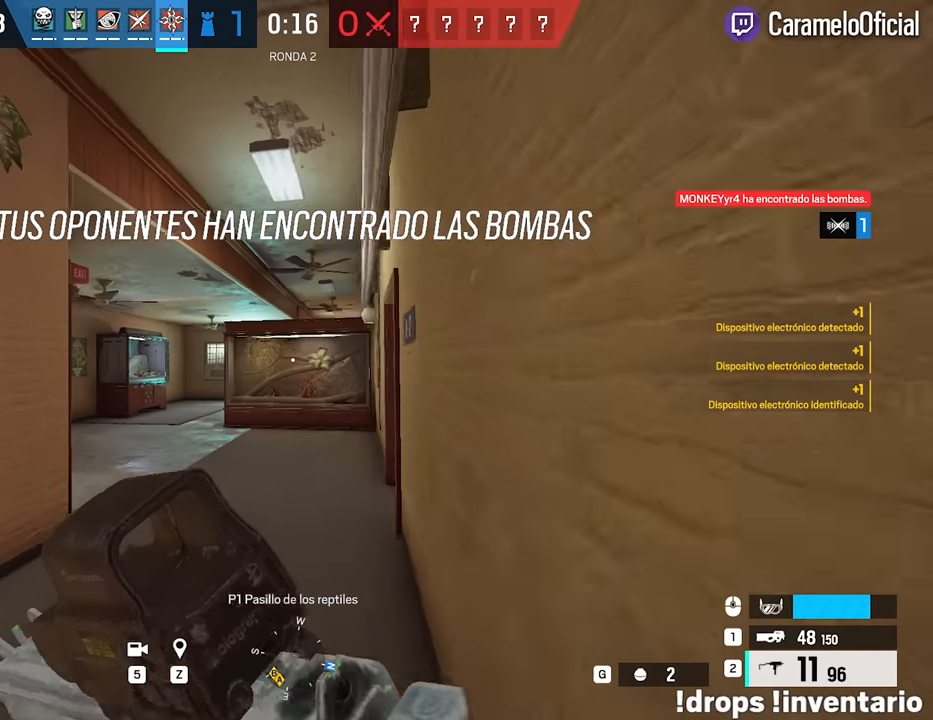
{"keys": ["a", "shift", "w"], "mouse": [], "events": [[284, "mouse_wheel", "down"], [417, "mouse_wheel", "up"]]}
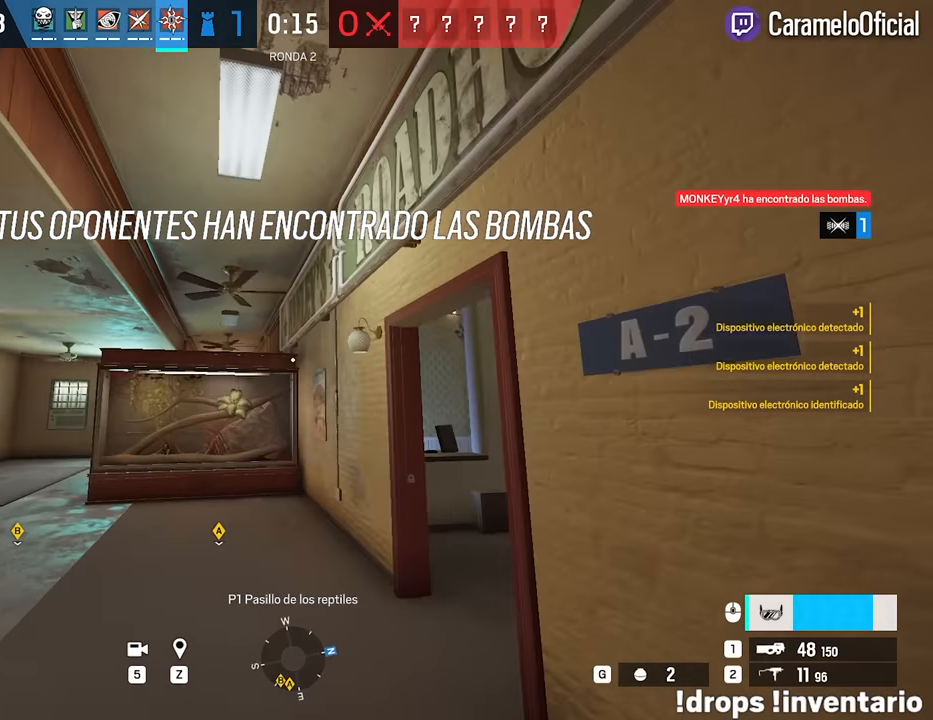
{"keys": ["a"], "mouse": [], "events": [[350, "shift", "up"], [350, "w", "up"]]}
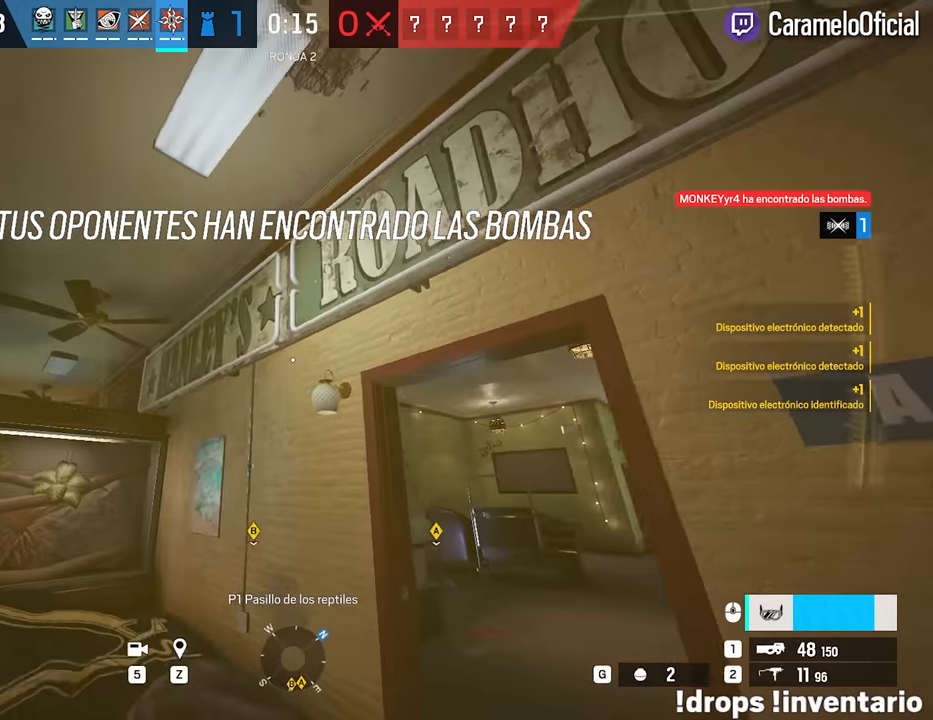
{"keys": ["a", "shift", "w"], "mouse": [], "events": [[400, "w", "down"], [450, "shift", "down"]]}
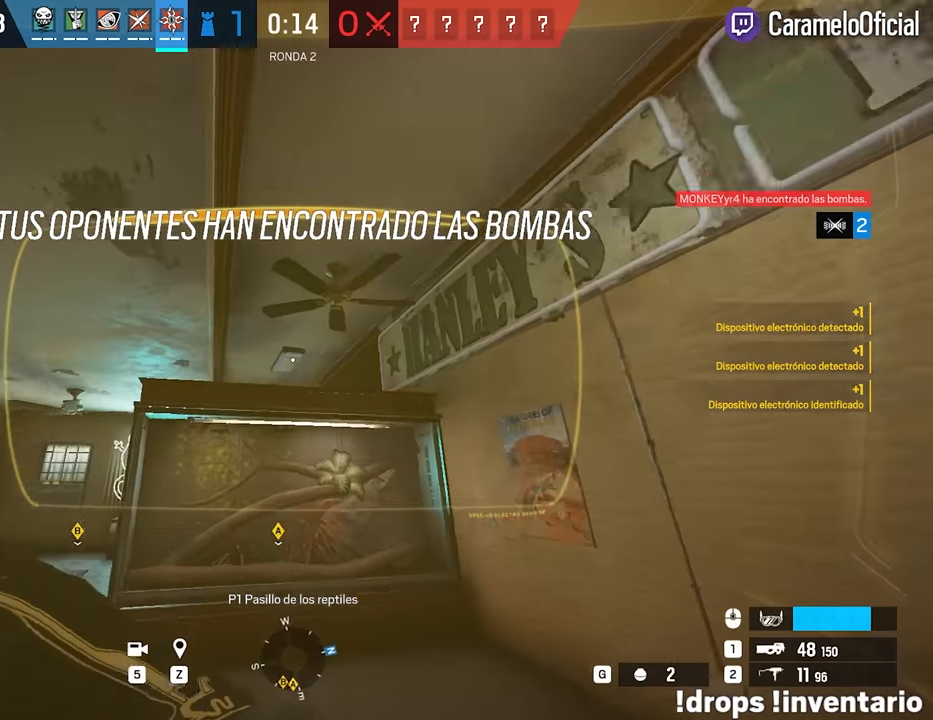
{"keys": ["a", "shift", "w"], "mouse": [], "events": []}
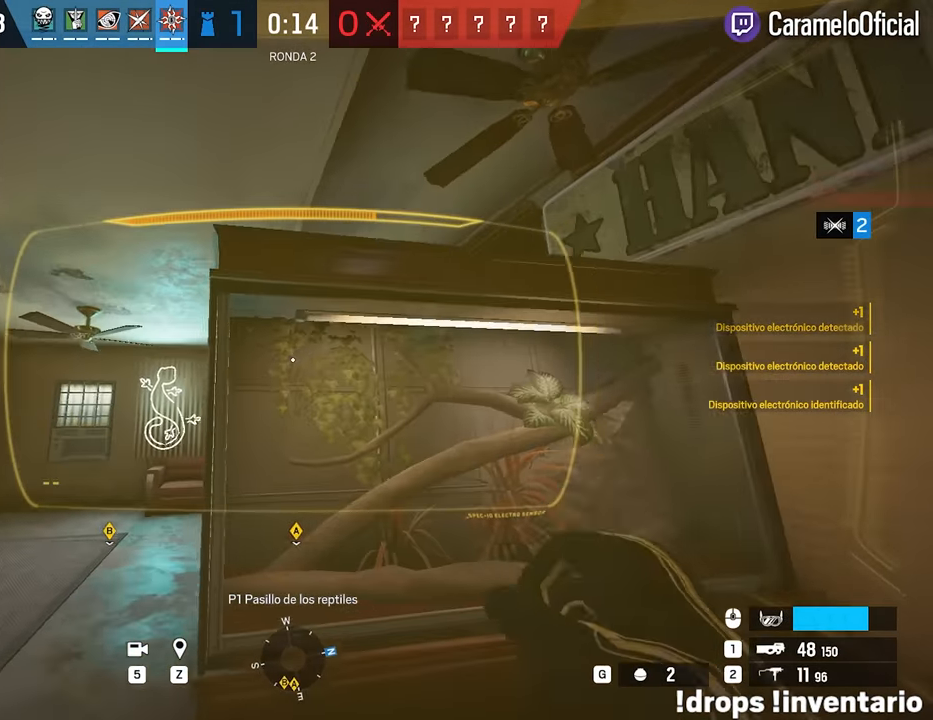
{"keys": ["a", "shift", "w"], "mouse": [], "events": []}
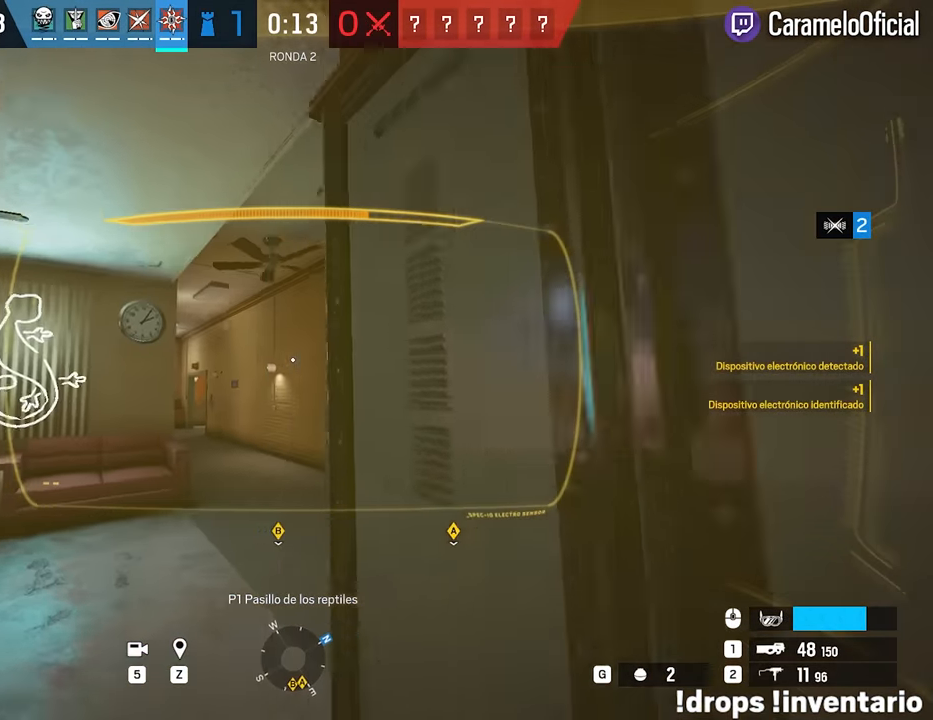
{"keys": ["shift", "w"], "mouse": [], "events": [[167, "a", "up"]]}
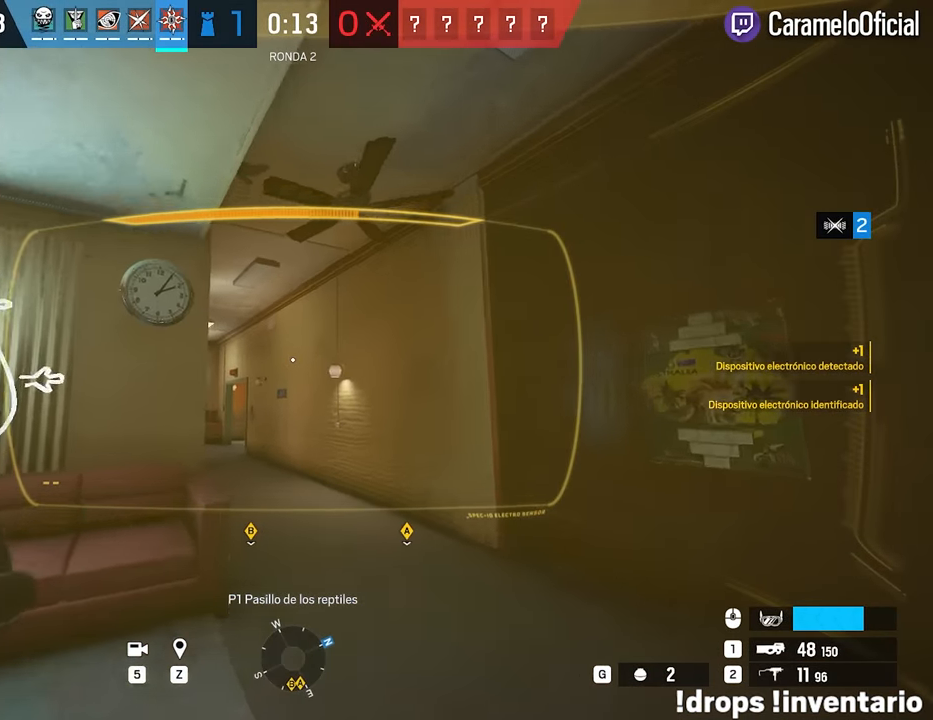
{"keys": ["shift", "w"], "mouse": [], "events": []}
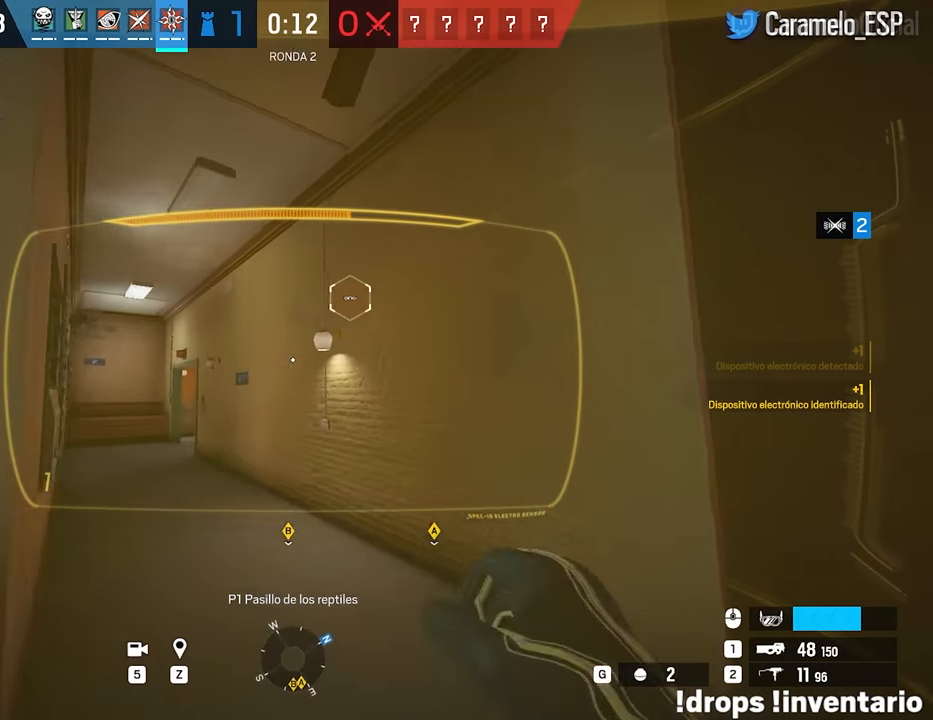
{"keys": ["a", "shift", "w"], "mouse": [], "events": [[67, "a", "down"]]}
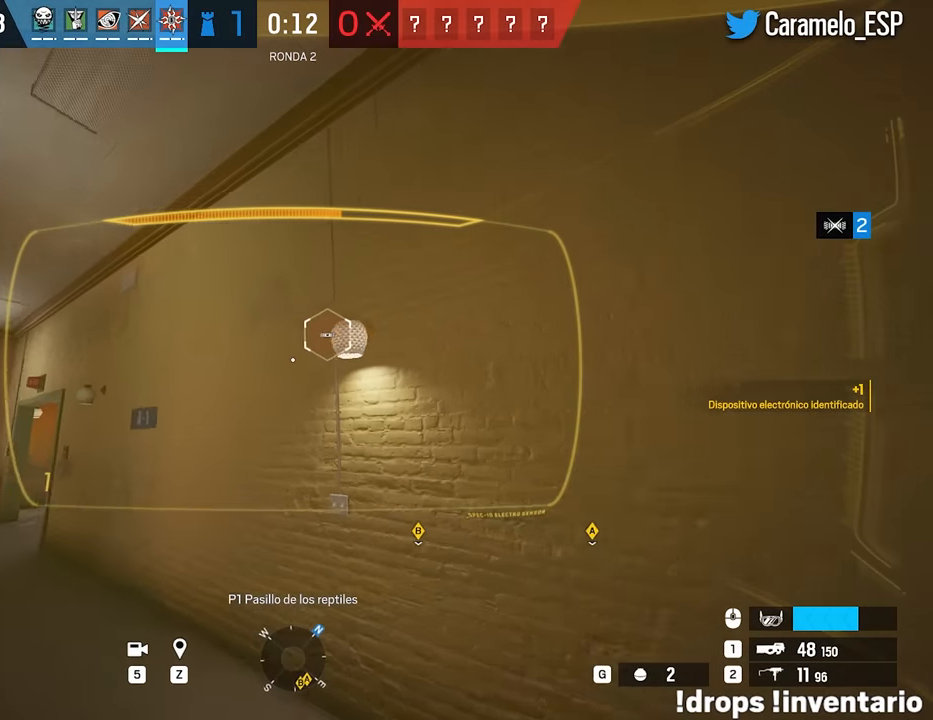
{"keys": ["a", "shift", "w"], "mouse": [], "events": []}